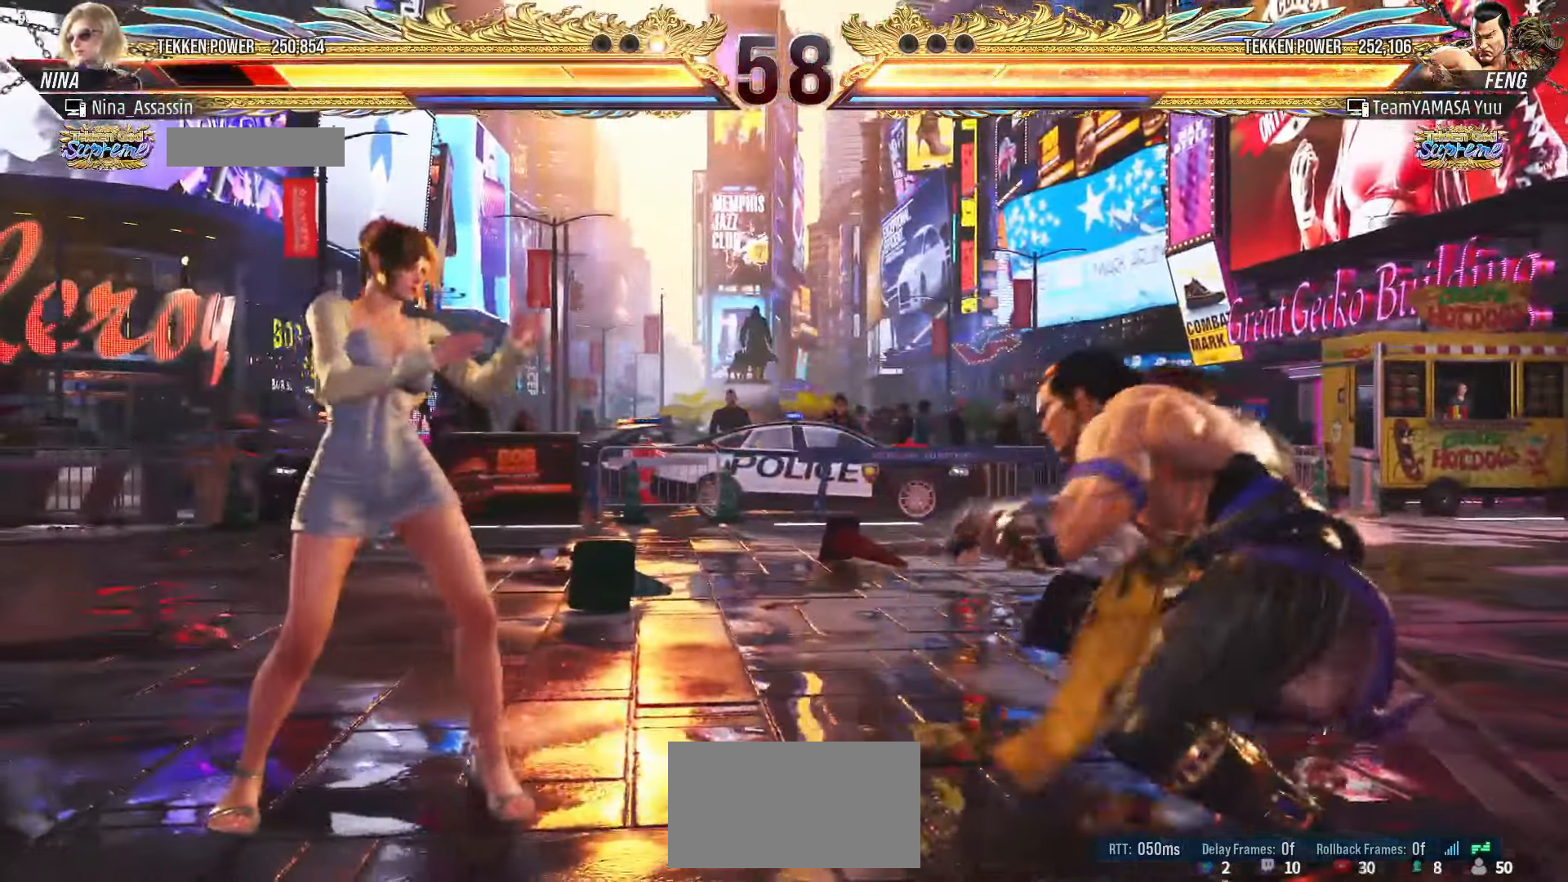
Gameplay with a controller (arcade stick); each line is a JSON object with the inputs held at the frame after it. "events" lists button and stick changes between this image and that frame as [ms after this image, input, new state], when the widget could be followed in between. Not read: L3 R3.
{"buttons": [], "left_stick": "center", "events": [[34, "left_stick", "down"], [100, "left_stick", "center"], [167, "left_stick", "down"], [284, "left_stick", "left"], [384, "left_stick", "center"]]}
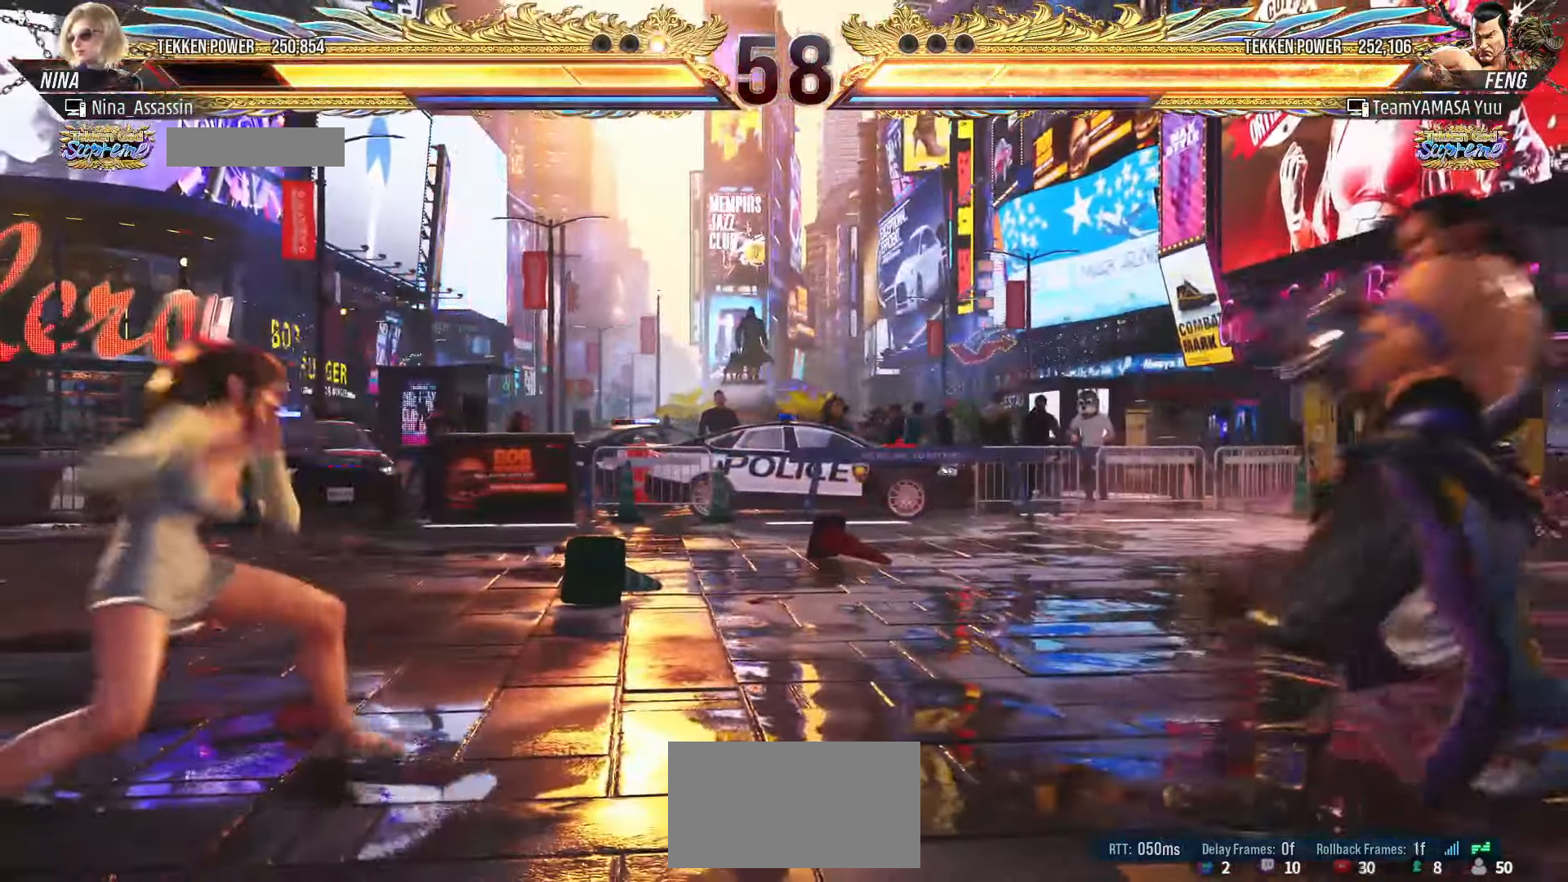
{"buttons": ["CROSS"], "left_stick": "right", "events": [[17, "left_stick", "left"], [67, "left_stick", "center"], [134, "left_stick", "left"], [200, "left_stick", "down"], [300, "left_stick", "right"], [417, "TRIANGLE", "down"], [434, "CROSS", "down"], [500, "TRIANGLE", "up"]]}
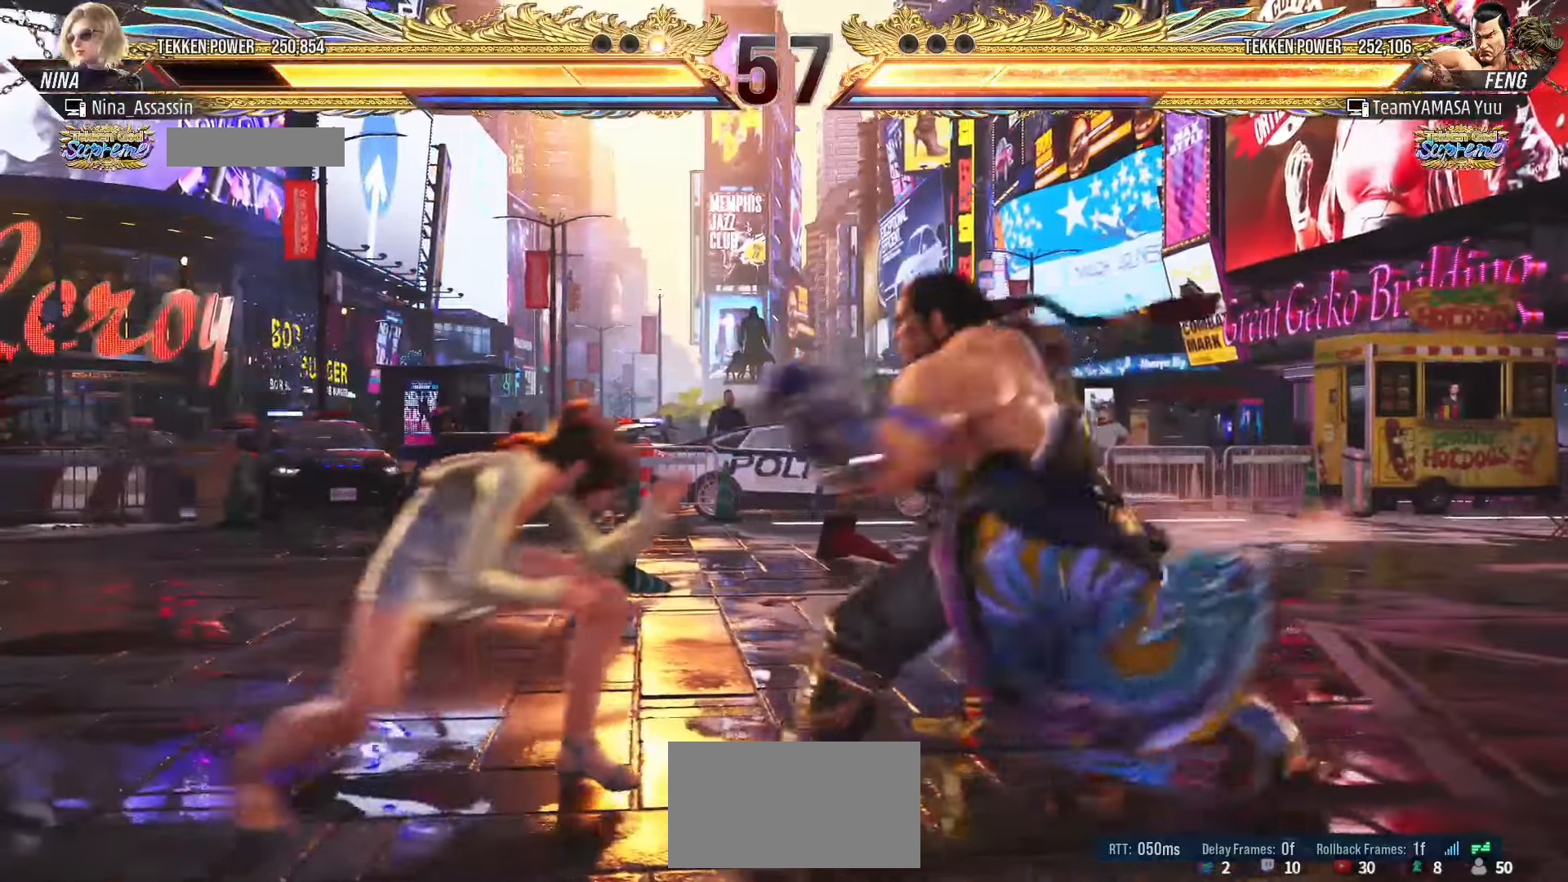
{"buttons": [], "left_stick": "center", "events": [[17, "CROSS", "up"], [150, "left_stick", "center"]]}
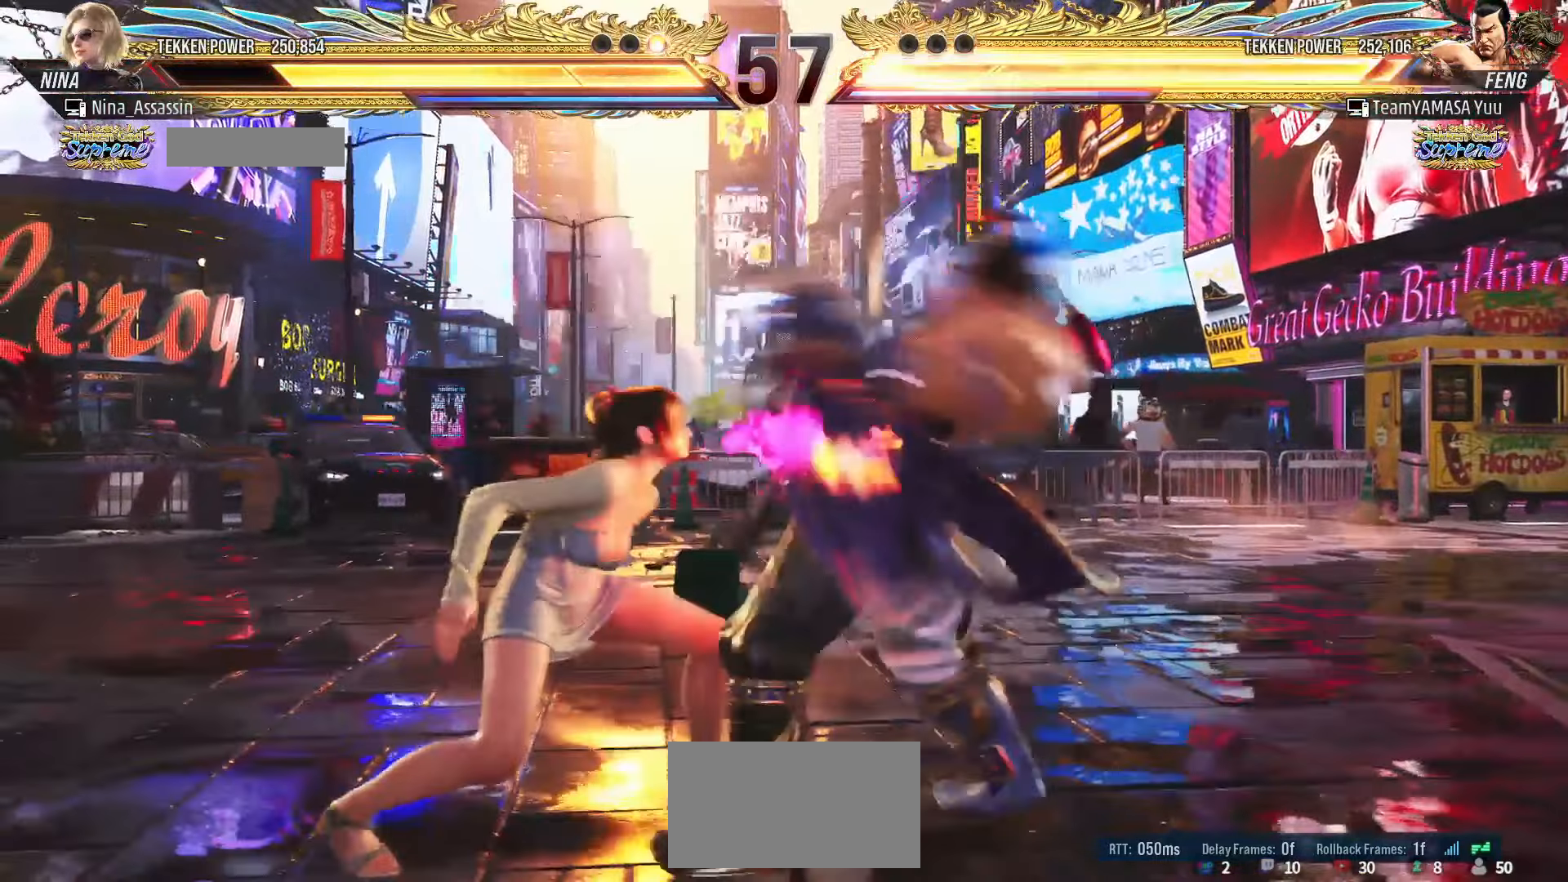
{"buttons": [], "left_stick": "left", "events": [[150, "left_stick", "down-left"], [167, "CROSS", "down"], [217, "CROSS", "up"], [284, "CROSS", "down"], [334, "CROSS", "up"], [367, "left_stick", "center"], [484, "left_stick", "left"]]}
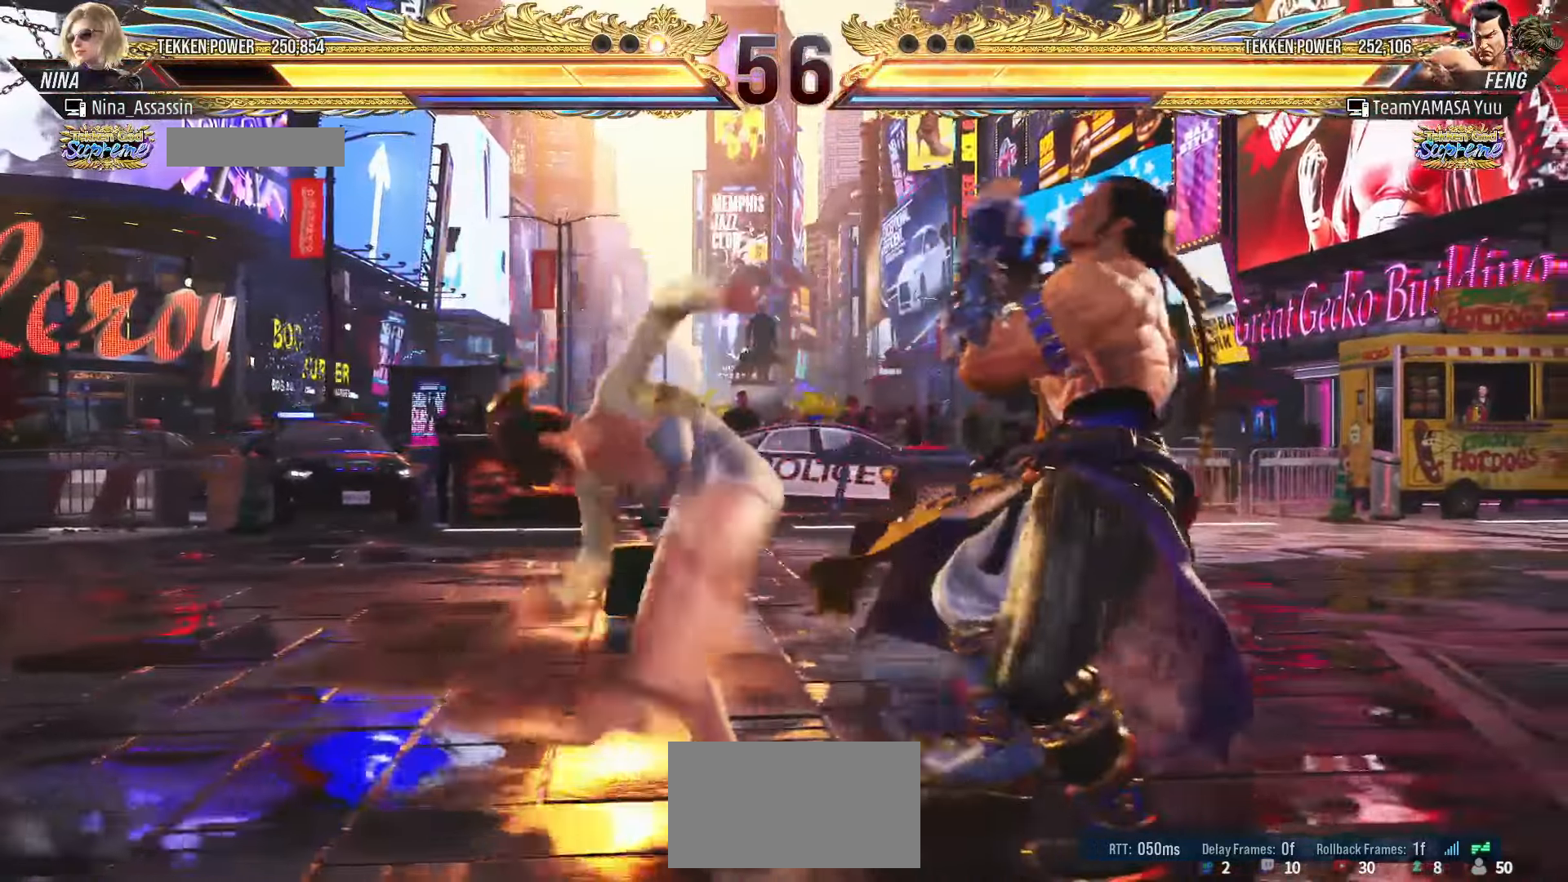
{"buttons": [], "left_stick": "center", "events": [[284, "left_stick", "center"], [434, "left_stick", "right"], [500, "left_stick", "center"]]}
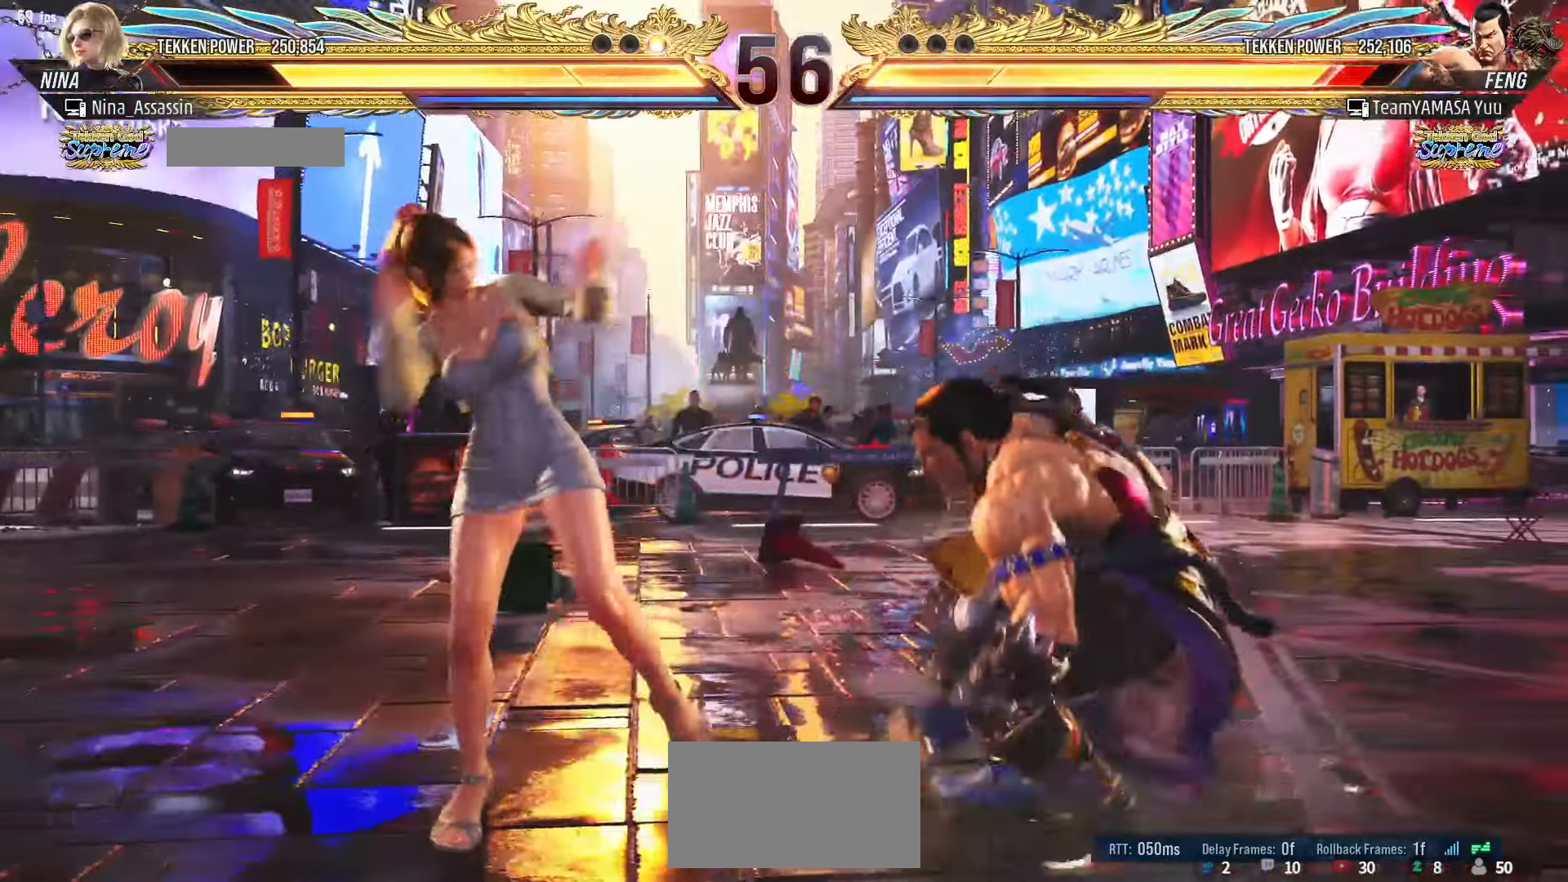
{"buttons": [], "left_stick": "center", "events": [[67, "left_stick", "right"], [150, "left_stick", "down"], [167, "CROSS", "down"], [250, "CIRCLE", "down"], [267, "CROSS", "up"], [284, "left_stick", "center"], [334, "CIRCLE", "up"]]}
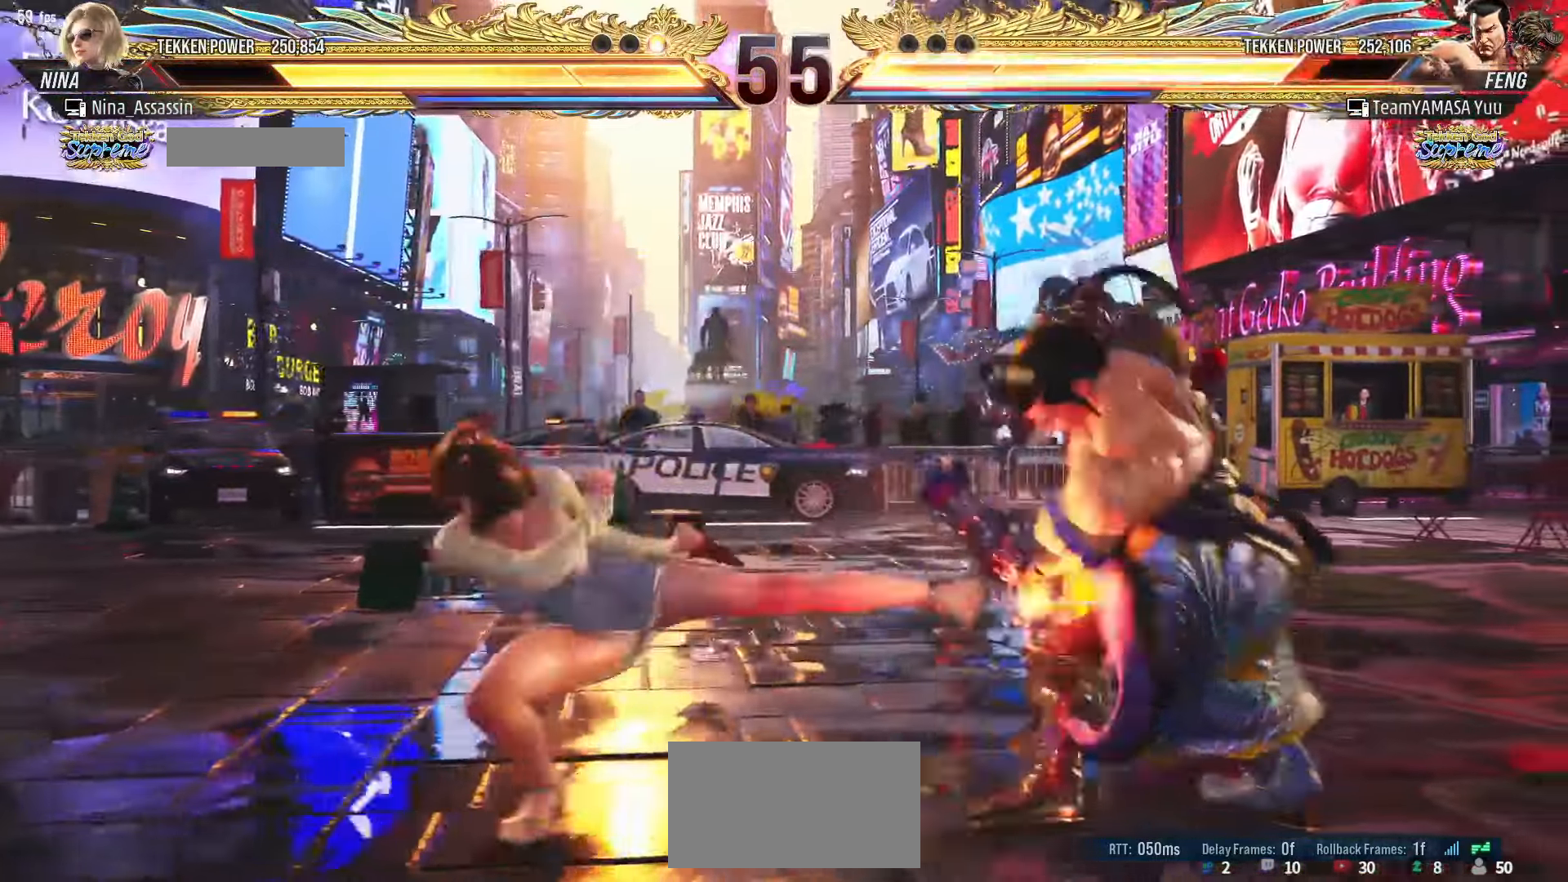
{"buttons": [], "left_stick": "left", "events": [[100, "CROSS", "down"], [167, "CROSS", "up"], [384, "left_stick", "left"]]}
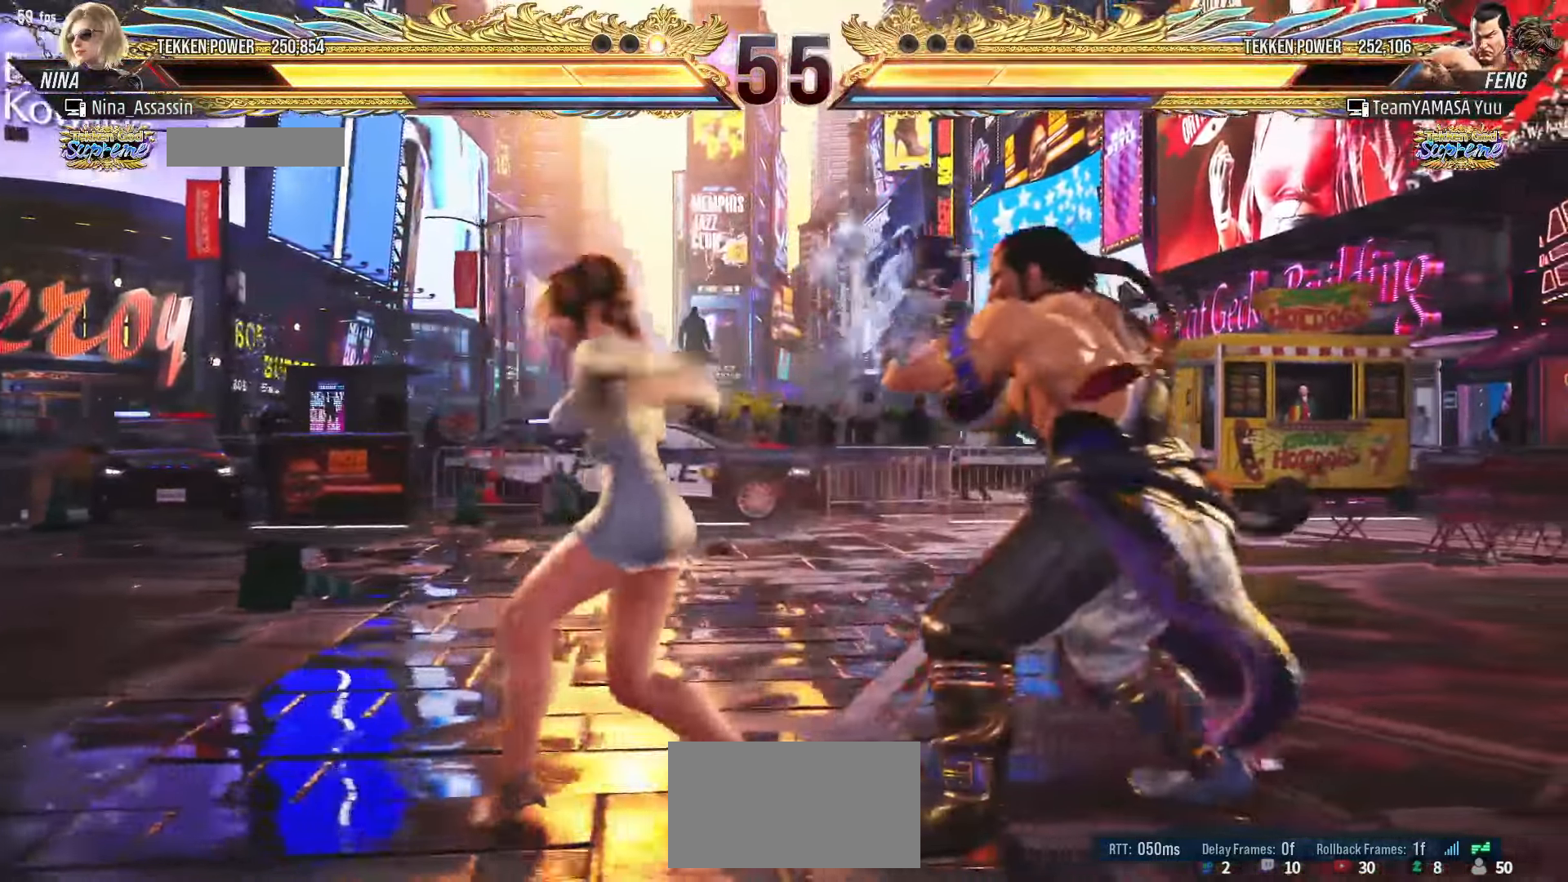
{"buttons": [], "left_stick": "left", "events": []}
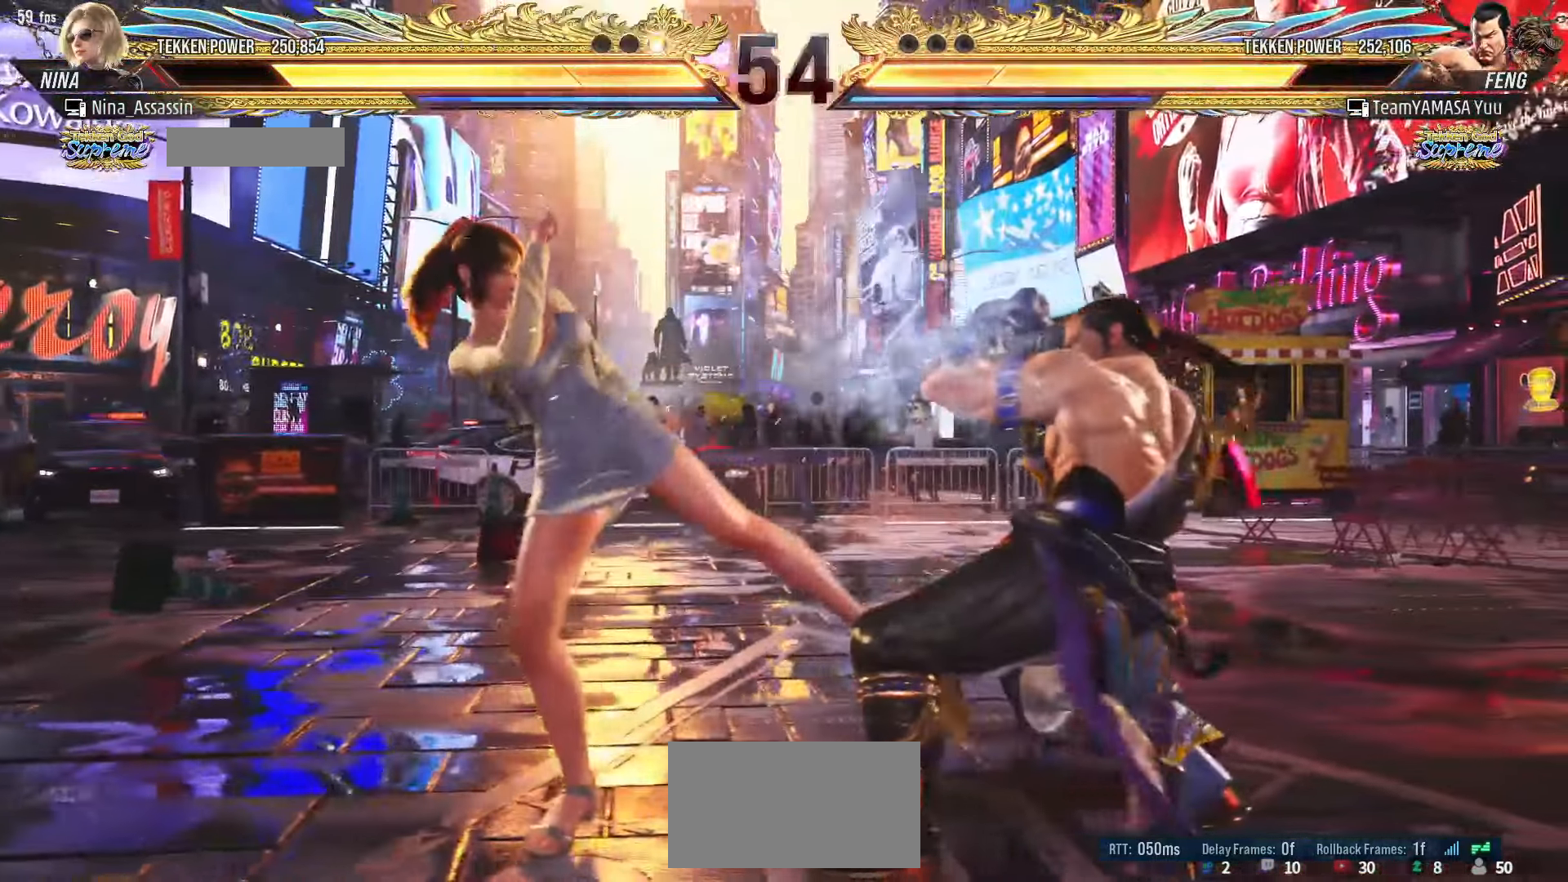
{"buttons": [], "left_stick": "left", "events": [[67, "left_stick", "center"], [134, "left_stick", "left"], [217, "left_stick", "center"], [284, "left_stick", "left"]]}
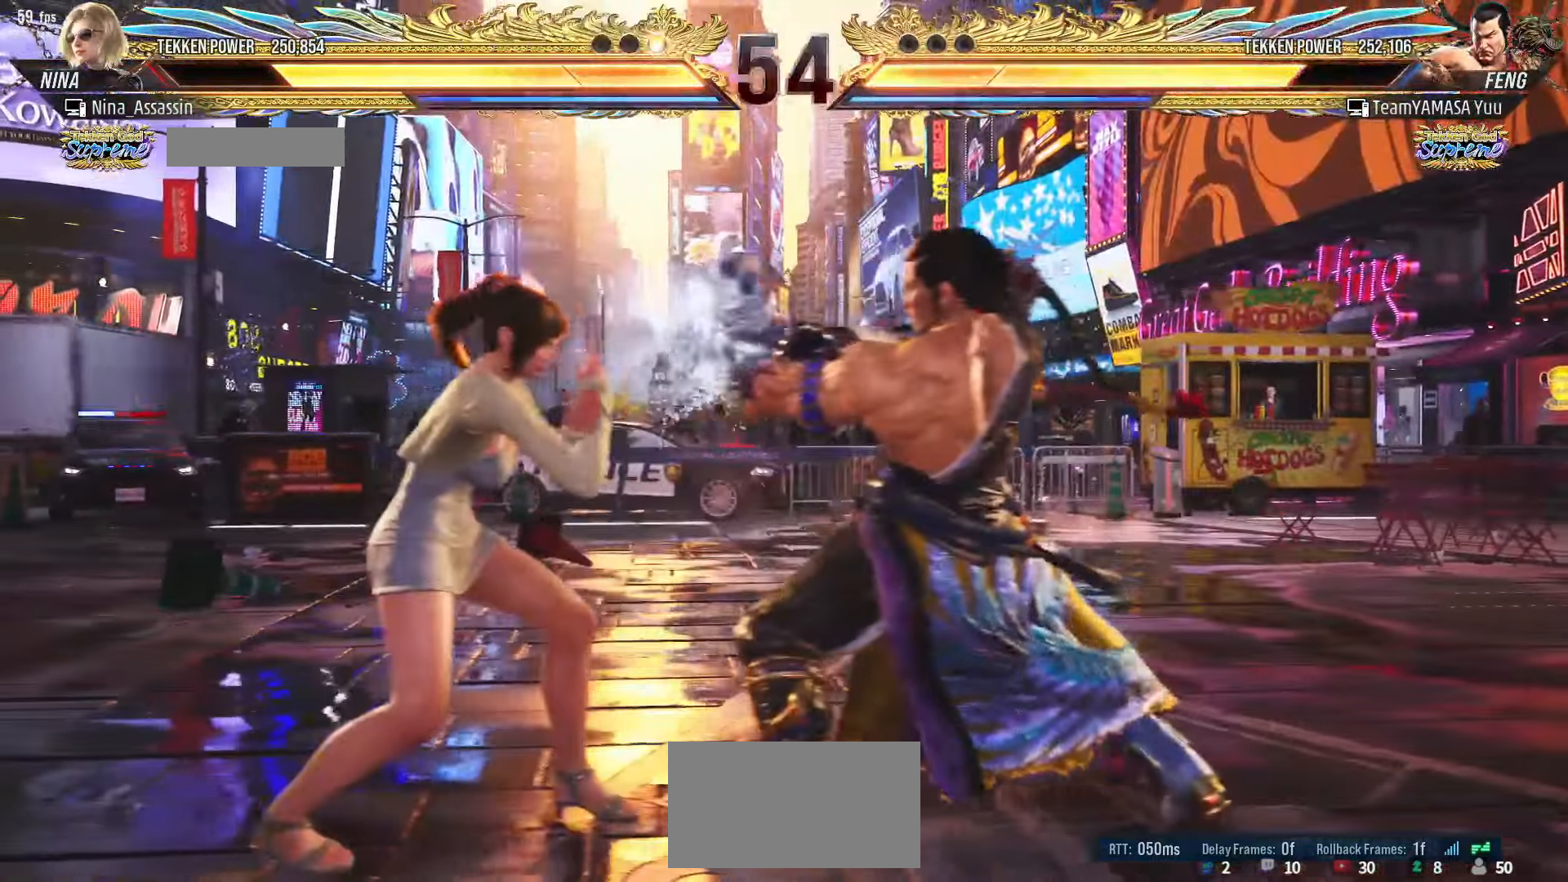
{"buttons": [], "left_stick": "left", "events": [[100, "left_stick", "down"], [184, "left_stick", "center"], [334, "left_stick", "down"], [450, "left_stick", "left"]]}
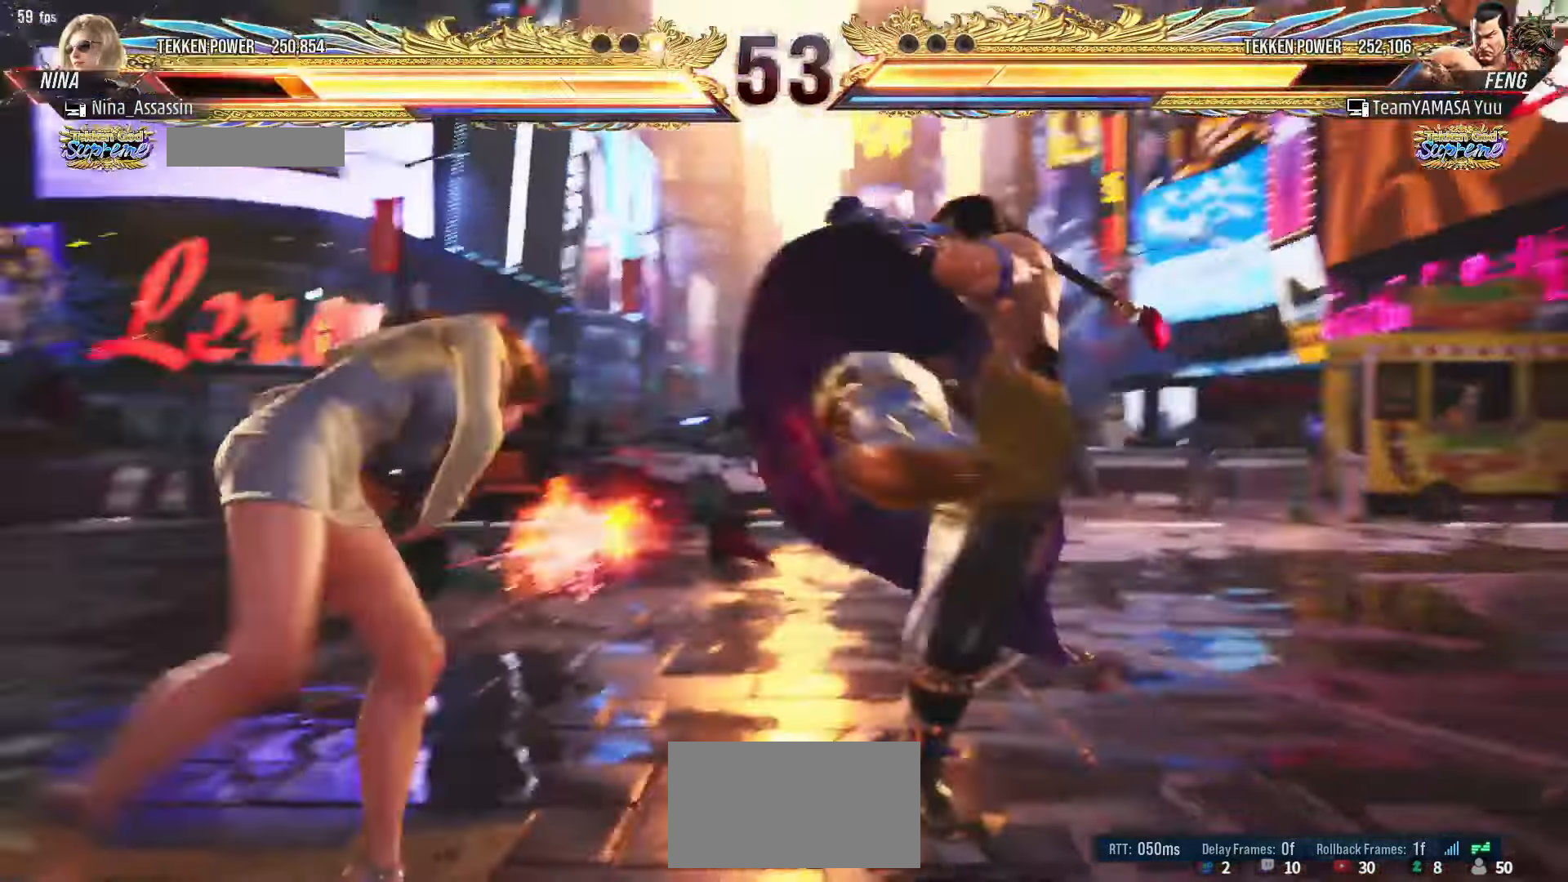
{"buttons": [], "left_stick": "down", "events": [[34, "left_stick", "down-right"], [50, "TRIANGLE", "down"], [134, "TRIANGLE", "up"], [150, "left_stick", "center"], [317, "left_stick", "left"], [400, "left_stick", "center"], [484, "left_stick", "down"]]}
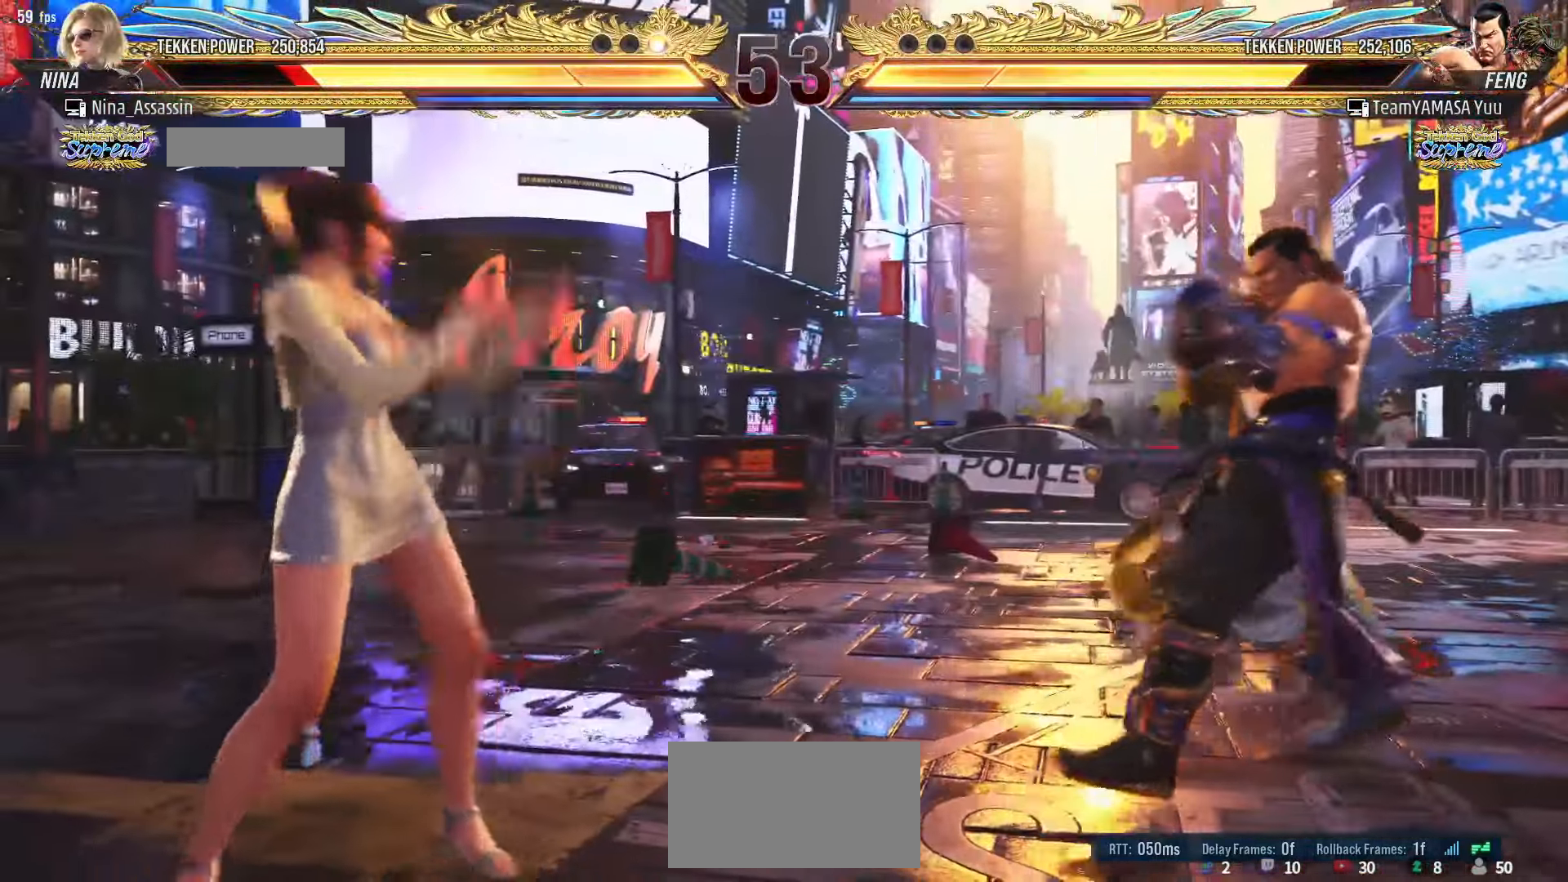
{"buttons": [], "left_stick": "left", "events": [[84, "left_stick", "left"], [184, "left_stick", "center"], [284, "left_stick", "left"], [334, "left_stick", "center"], [450, "left_stick", "left"]]}
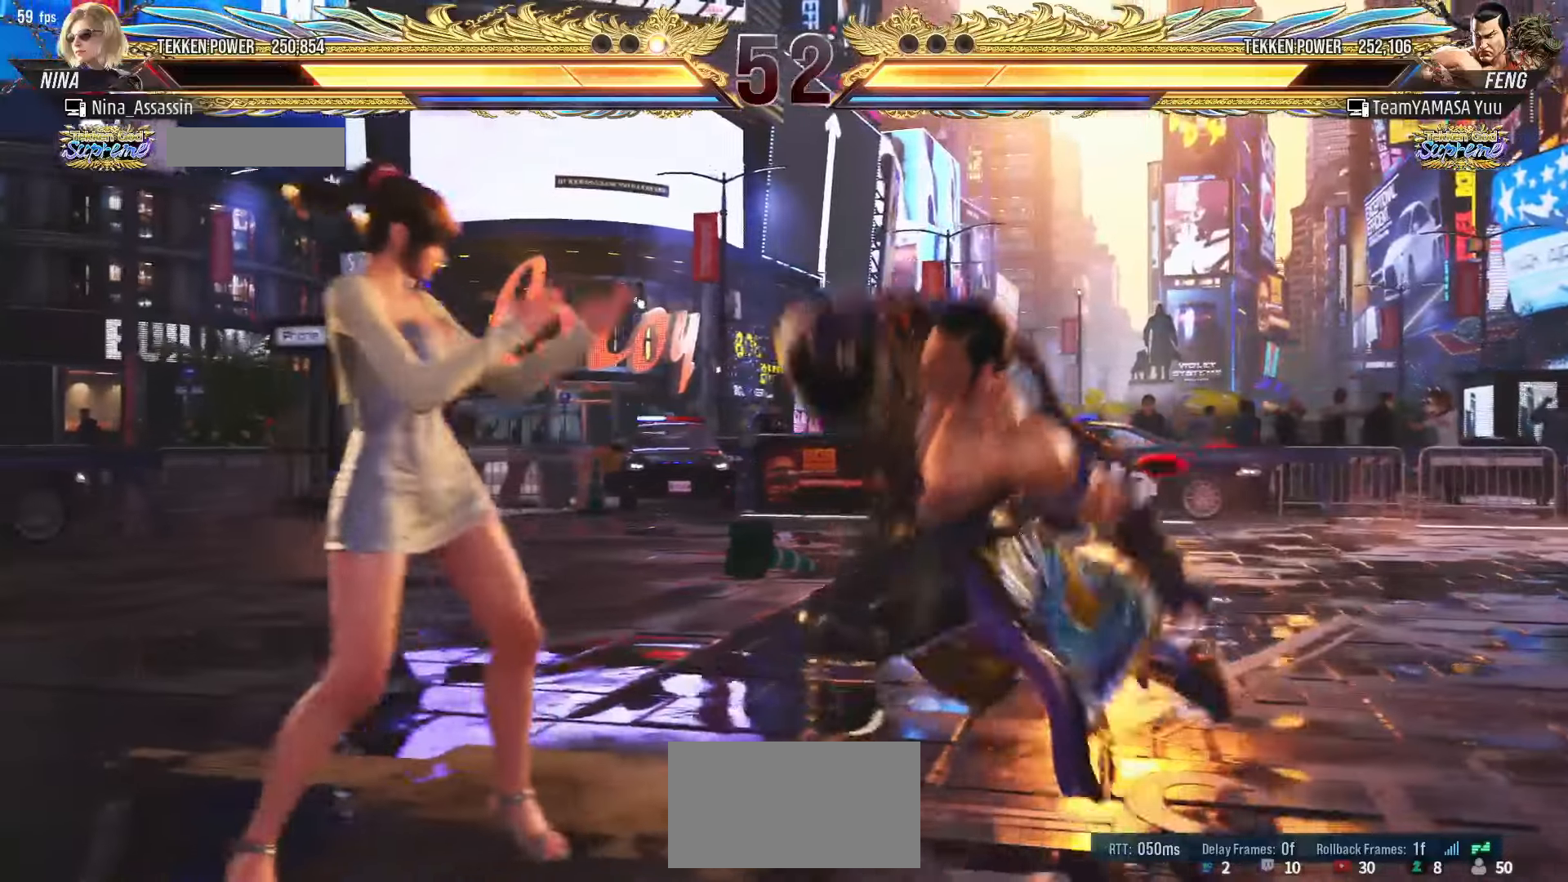
{"buttons": [], "left_stick": "down-left", "events": [[367, "left_stick", "down-left"]]}
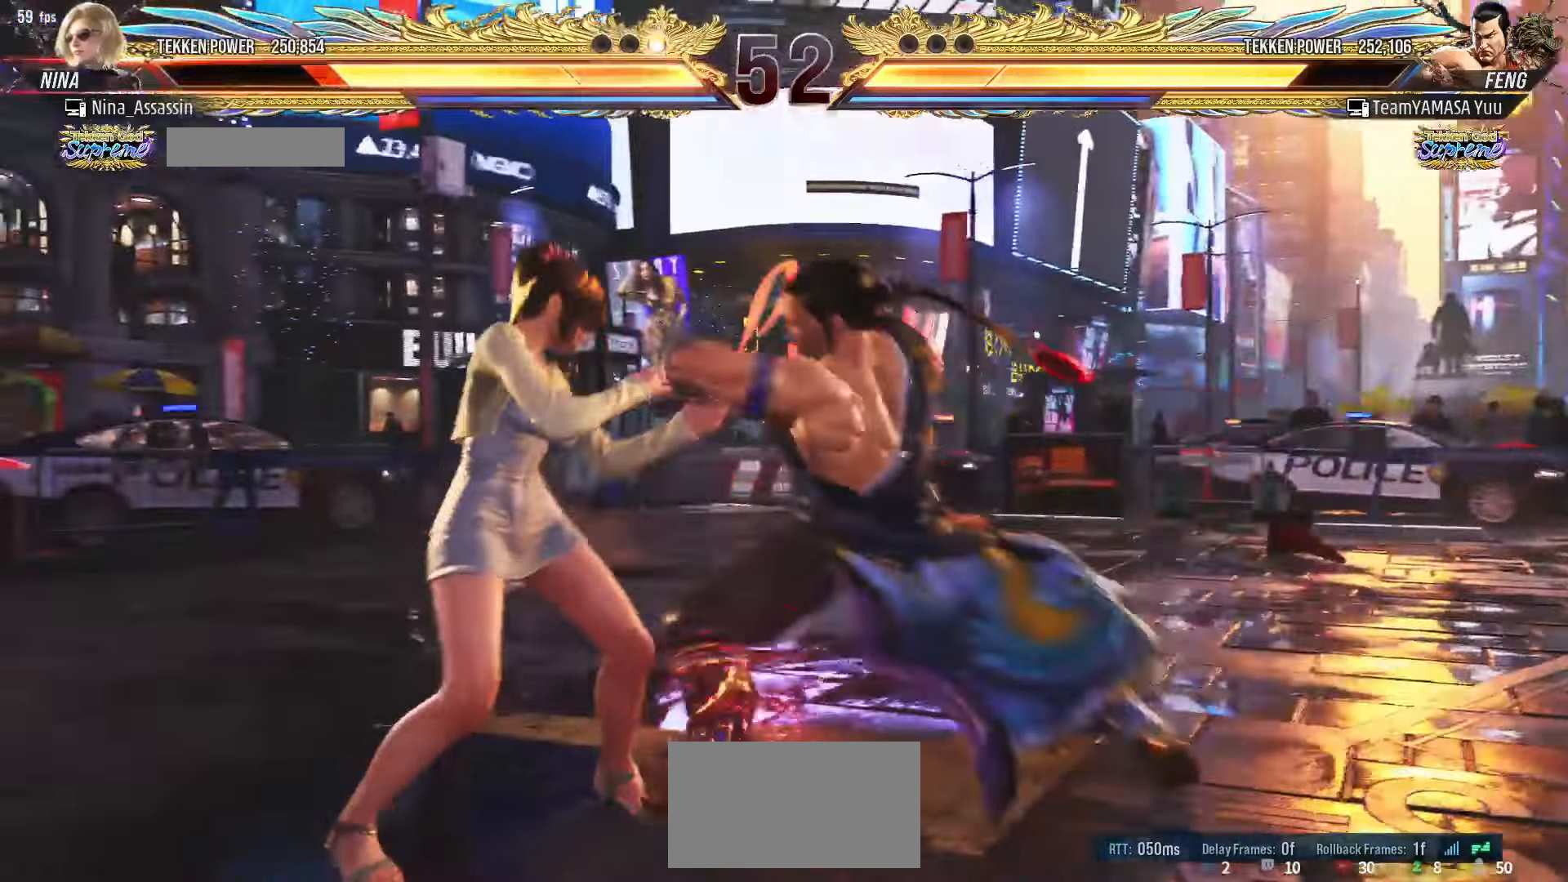
{"buttons": [], "left_stick": "left", "events": [[250, "left_stick", "center"], [334, "left_stick", "left"], [434, "left_stick", "center"], [484, "left_stick", "left"]]}
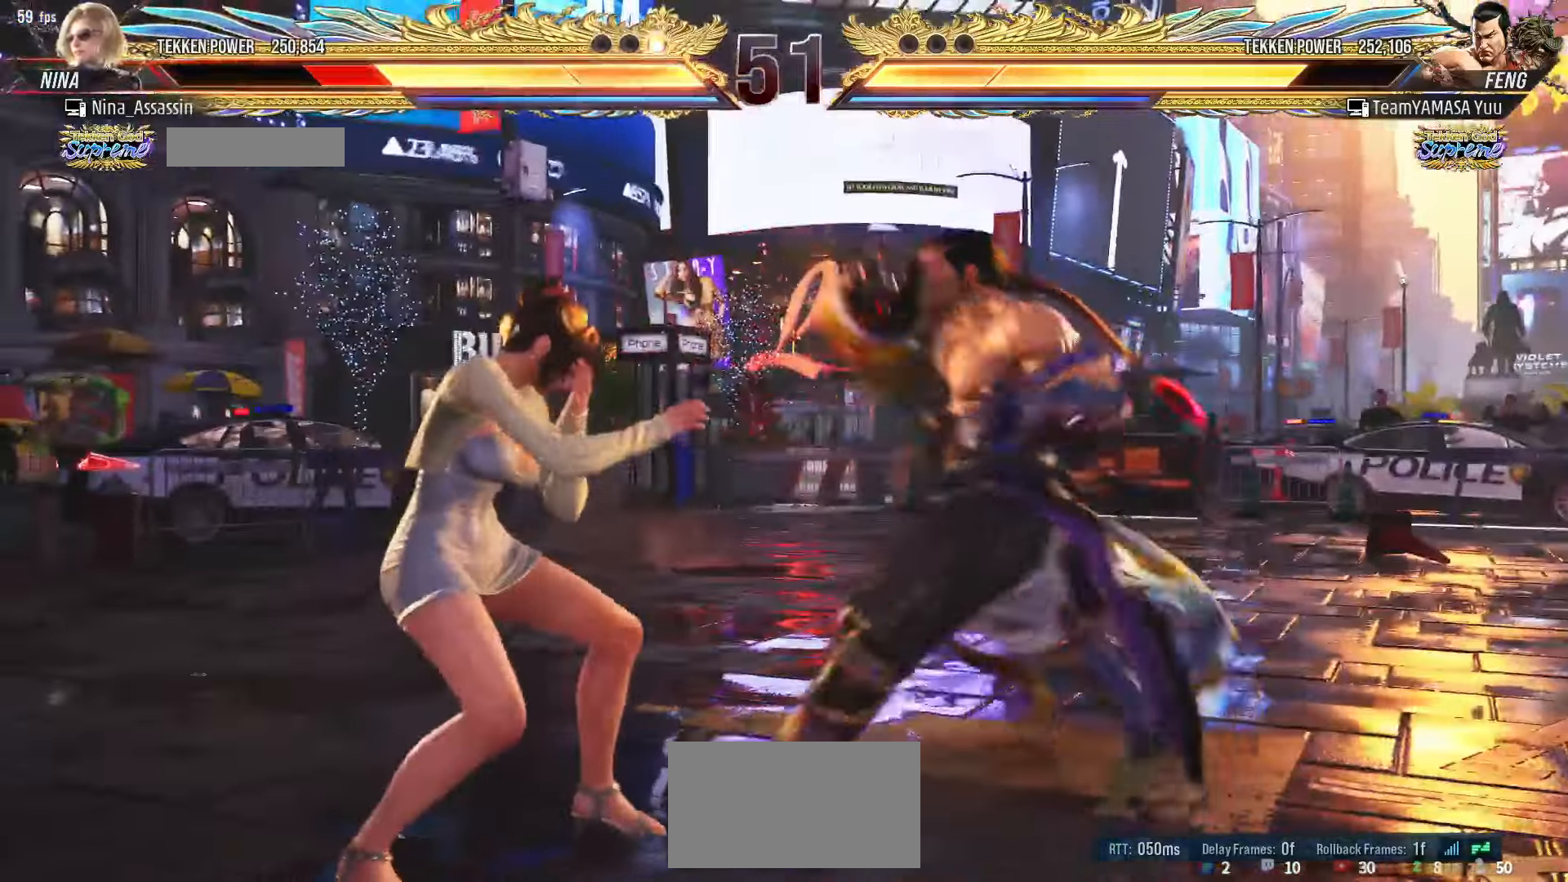
{"buttons": [], "left_stick": "center", "events": [[184, "left_stick", "down-left"], [317, "left_stick", "center"], [367, "left_stick", "left"], [434, "left_stick", "center"]]}
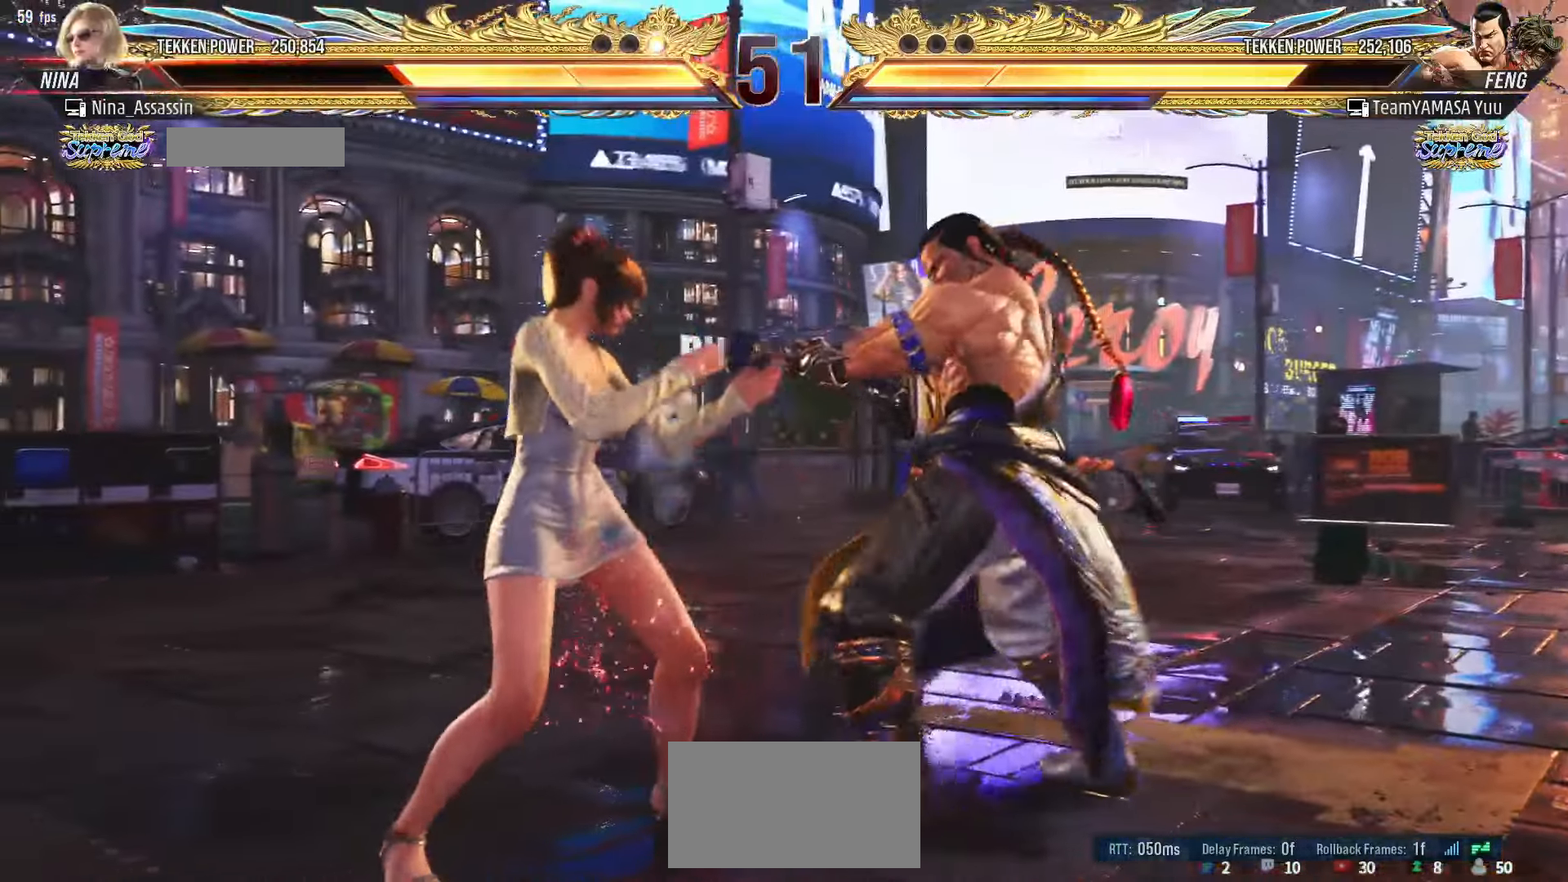
{"buttons": [], "left_stick": "left", "events": [[50, "left_stick", "up"], [117, "left_stick", "center"], [267, "left_stick", "left"]]}
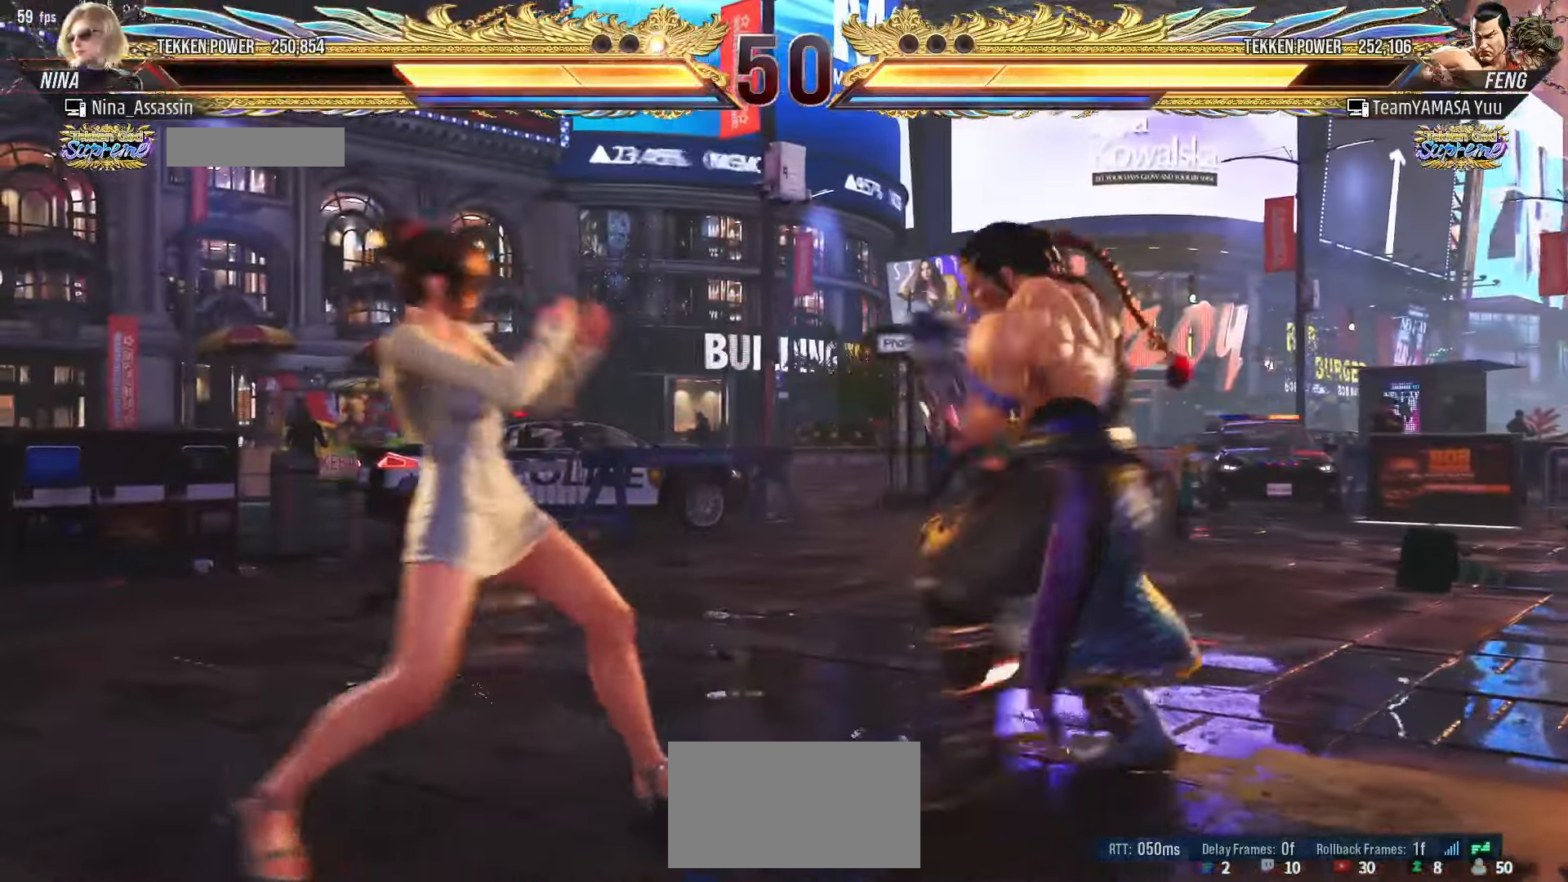
{"buttons": ["TRIANGLE"], "left_stick": "center", "events": [[167, "left_stick", "down-left"], [417, "left_stick", "center"], [467, "TRIANGLE", "down"]]}
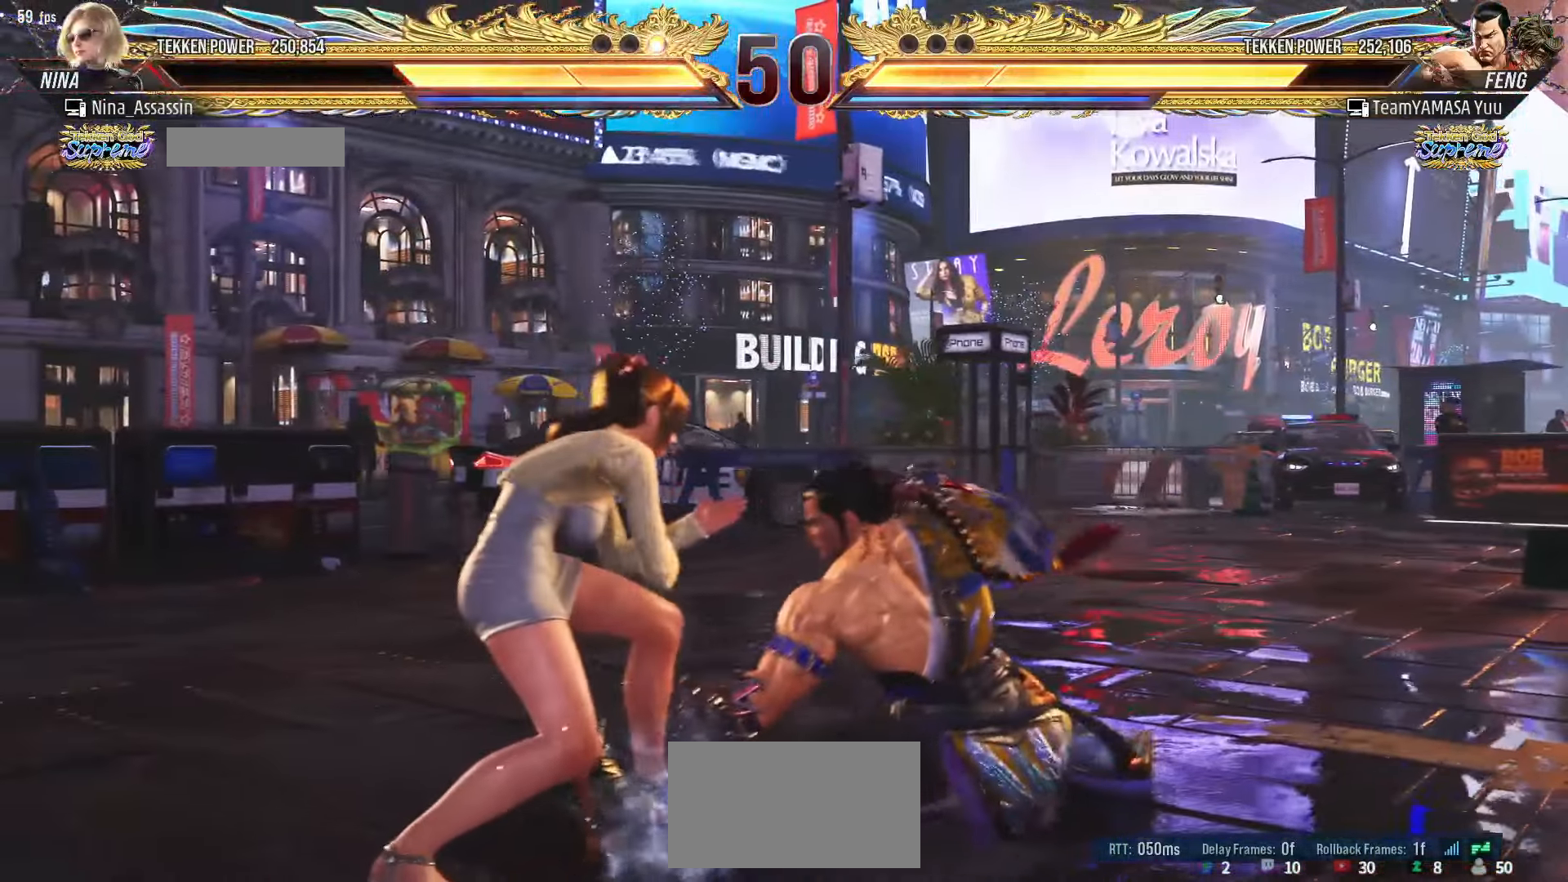
{"buttons": [], "left_stick": "up-right", "events": [[17, "TRIANGLE", "up"], [167, "left_stick", "left"], [267, "left_stick", "center"], [500, "left_stick", "up-right"]]}
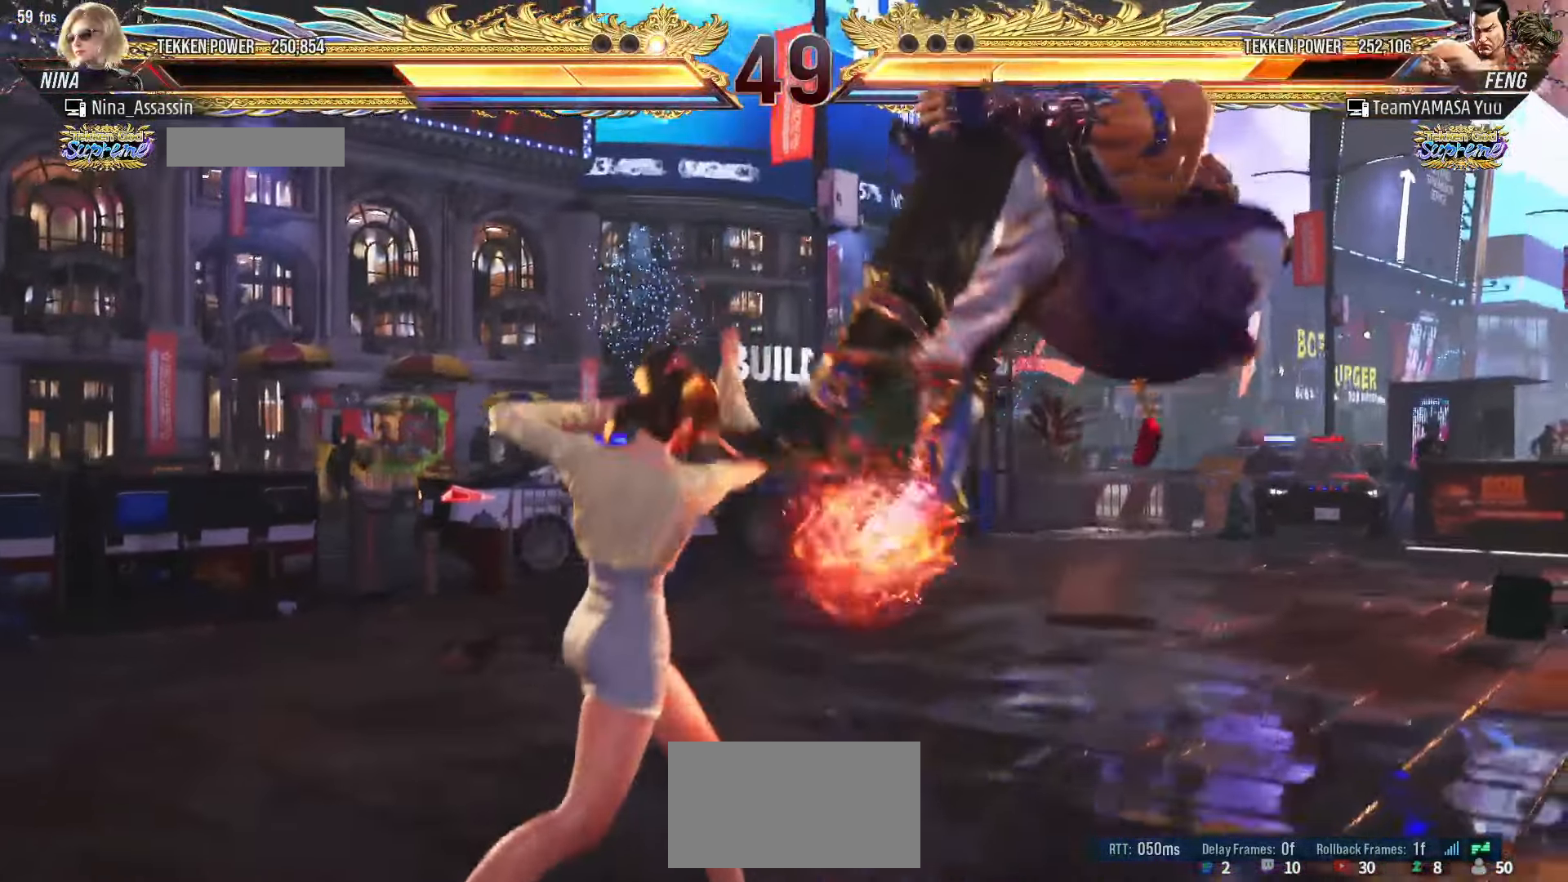
{"buttons": ["CROSS"], "left_stick": "up-right", "events": [[67, "CROSS", "down"], [100, "CROSS", "up"], [150, "CROSS", "down"], [217, "CROSS", "up"], [250, "CROSS", "down"], [284, "CROSS", "up"], [334, "CROSS", "down"], [350, "CROSS", "up"], [400, "CROSS", "down"], [434, "CROSS", "up"], [467, "CROSS", "down"]]}
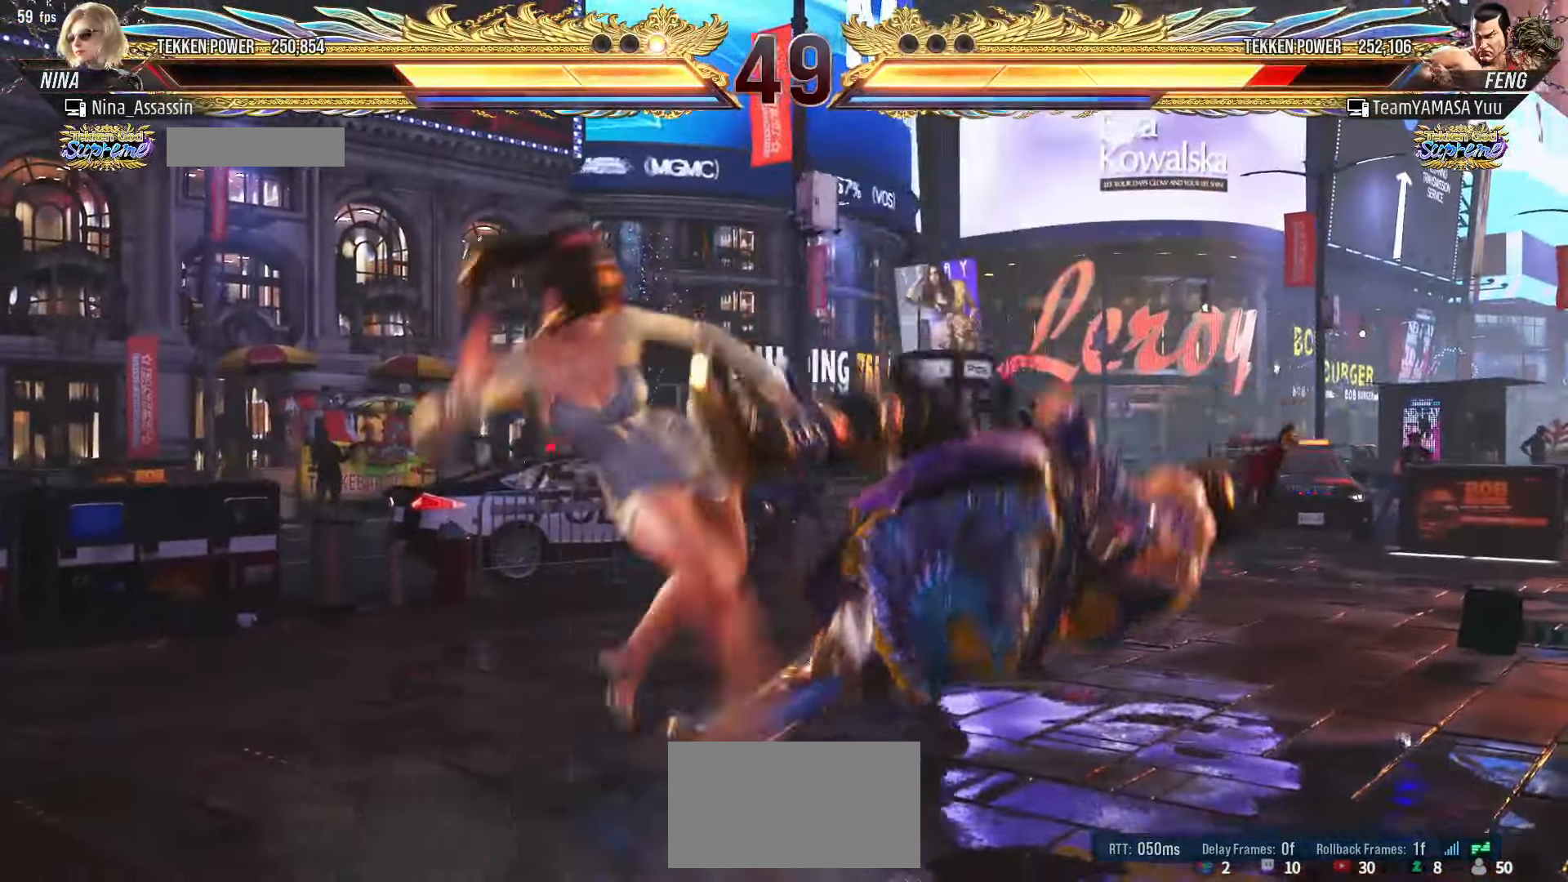
{"buttons": ["CROSS"], "left_stick": "down-right", "events": [[17, "CROSS", "up"], [17, "left_stick", "center"], [400, "left_stick", "down-right"], [484, "CROSS", "down"]]}
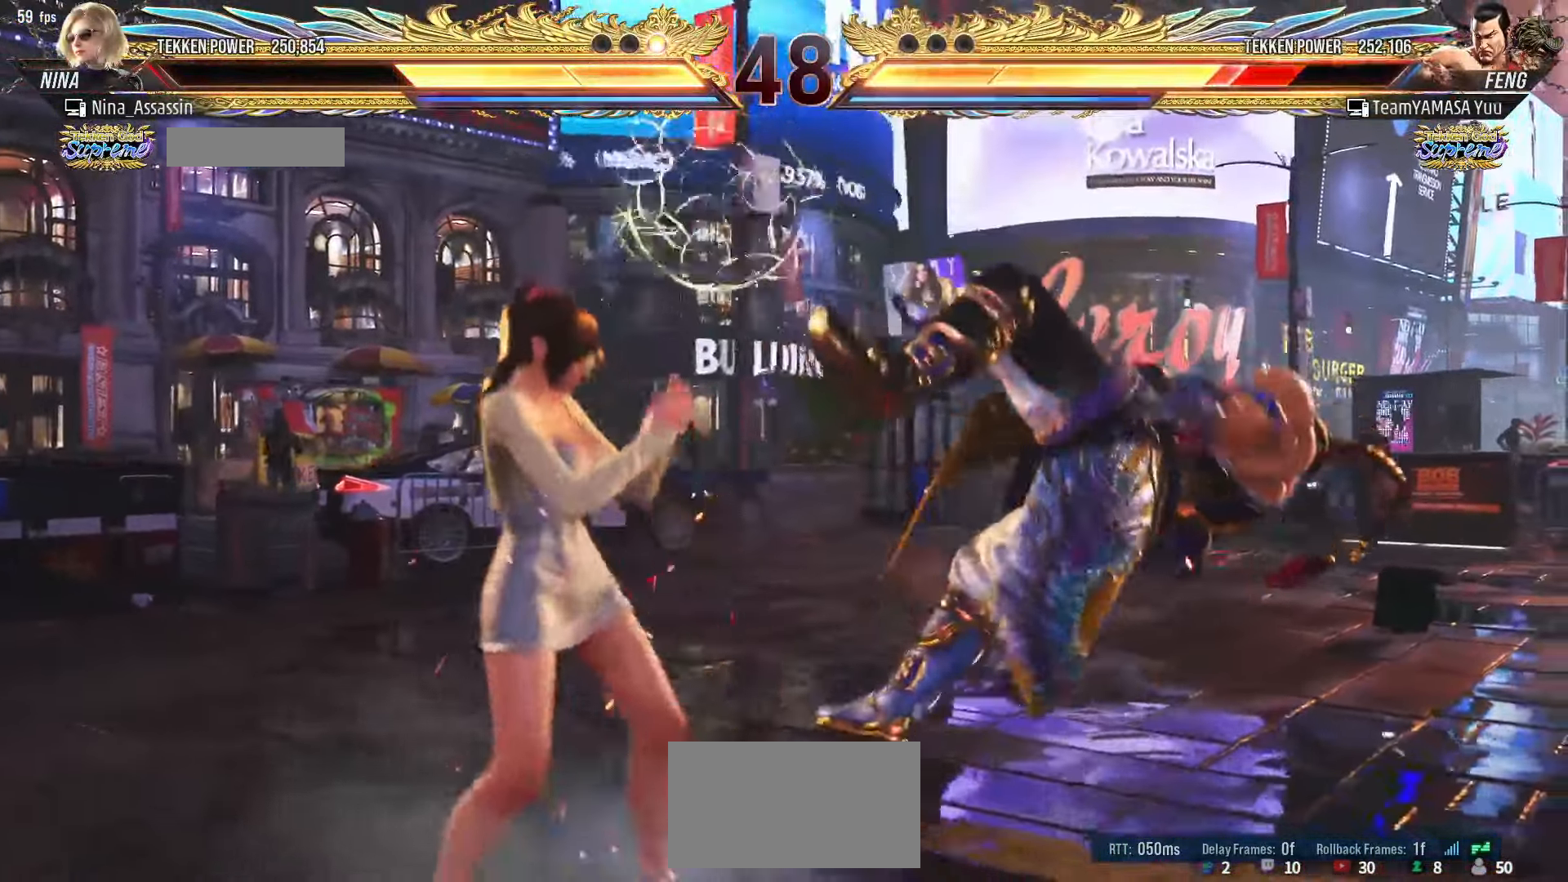
{"buttons": [], "left_stick": "center", "events": [[67, "CROSS", "up"], [117, "left_stick", "center"], [150, "TRIANGLE", "down"], [217, "TRIANGLE", "up"]]}
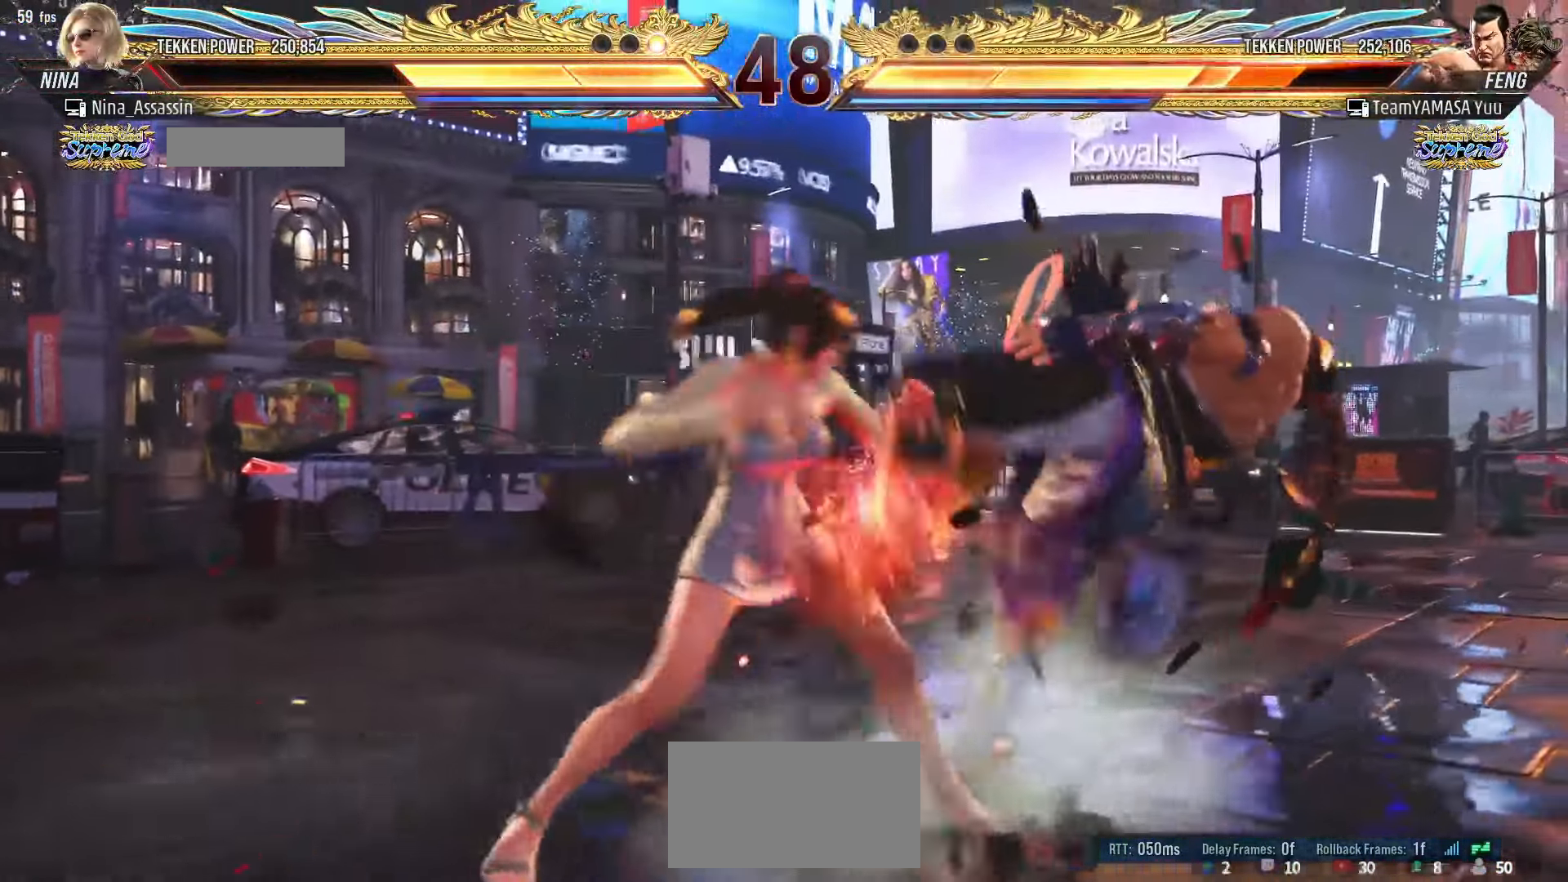
{"buttons": [], "left_stick": "left", "events": [[84, "left_stick", "up"], [167, "left_stick", "center"], [317, "SQUARE", "down"], [350, "SQUARE", "up"], [484, "left_stick", "left"]]}
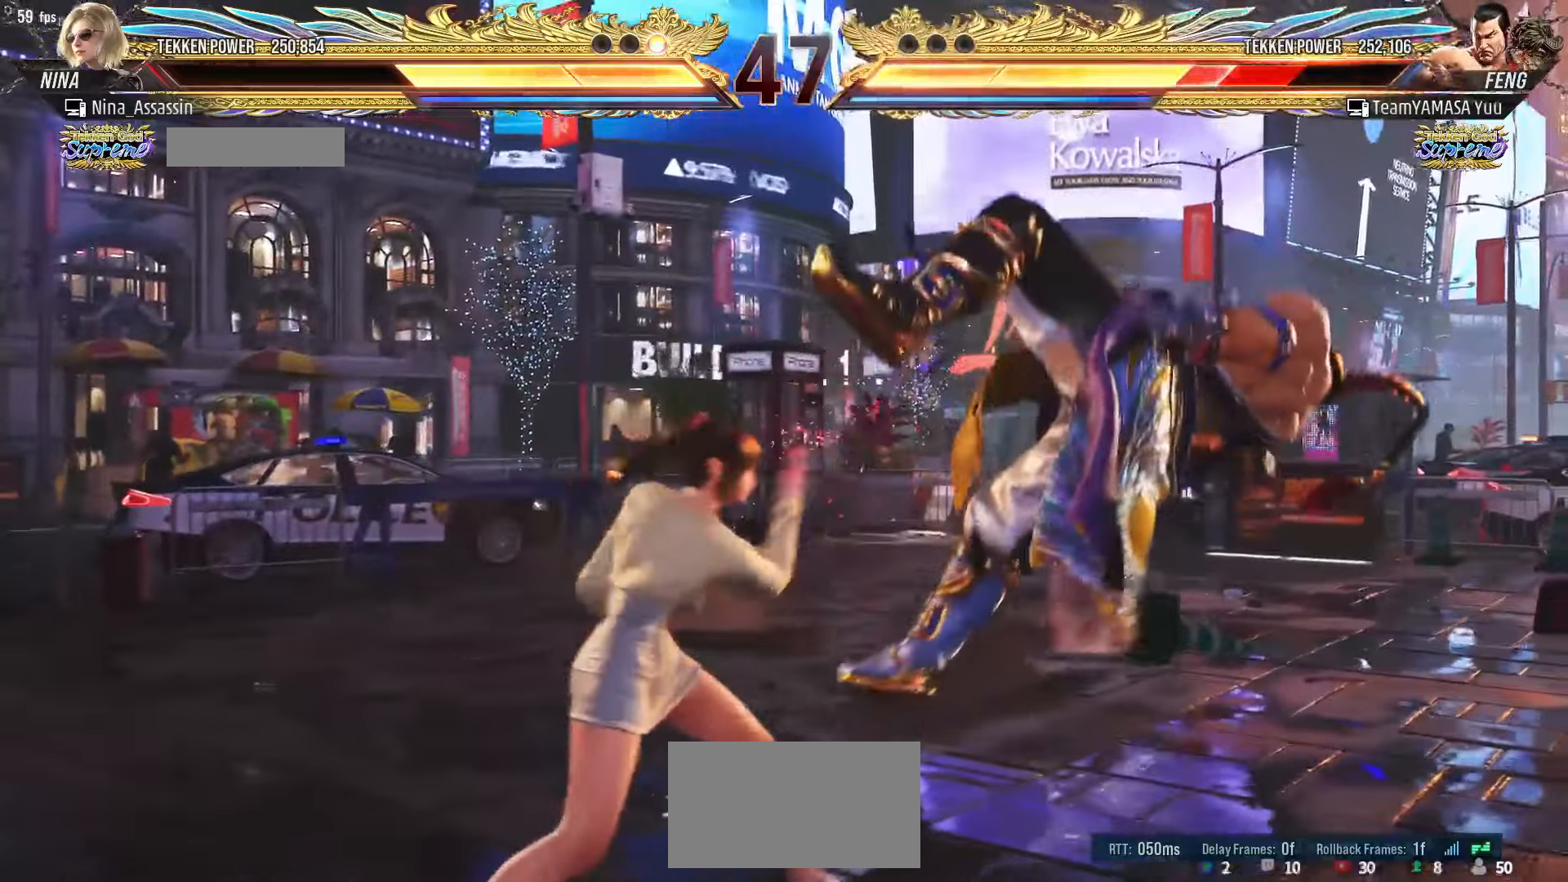
{"buttons": [], "left_stick": "center", "events": [[217, "left_stick", "down-left"], [234, "TRIANGLE", "down"], [267, "TRIANGLE", "up"], [300, "TRIANGLE", "down"], [317, "TRIANGLE", "up"], [384, "left_stick", "center"]]}